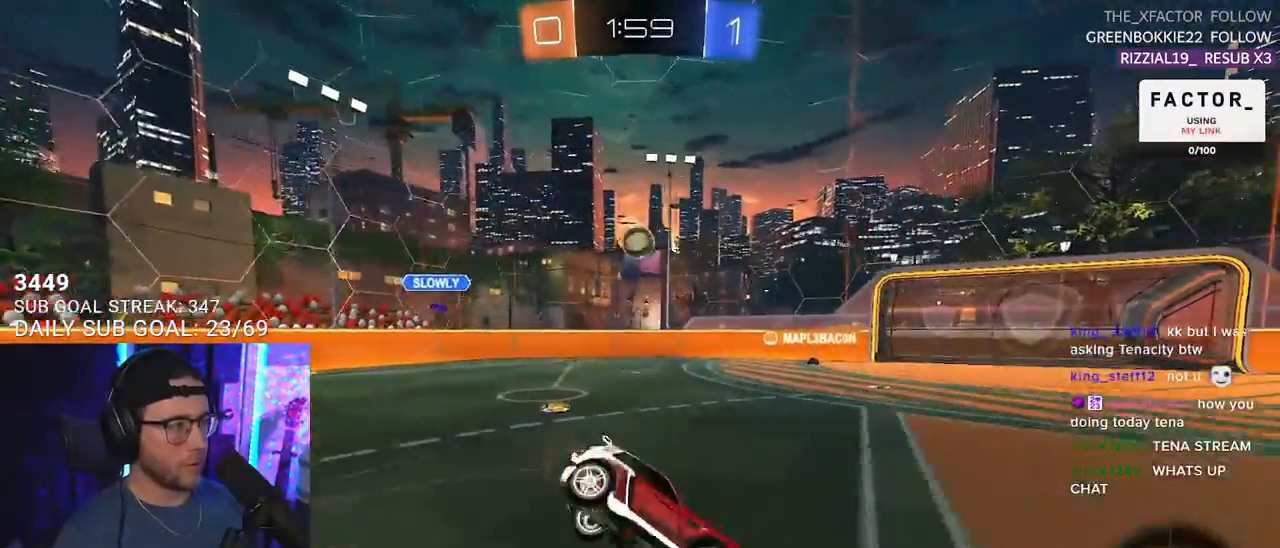
Gameplay with a controller (PlayStation layout); each line is a JSON object with the inputs held at the frame after it. "events" lists button and stick changes between this image and that frame as [ms after this image, input, new state], when the widget could be followed in between. Not read: SELECT START.
{"buttons": ["L2", "R2"], "left_stick": "down-left", "right_stick": "center", "events": [[17, "SQUARE", "down"], [33, "SQUARE", "up"], [50, "CROSS", "up"], [100, "L2", "down"], [133, "left_stick", "down-left"]]}
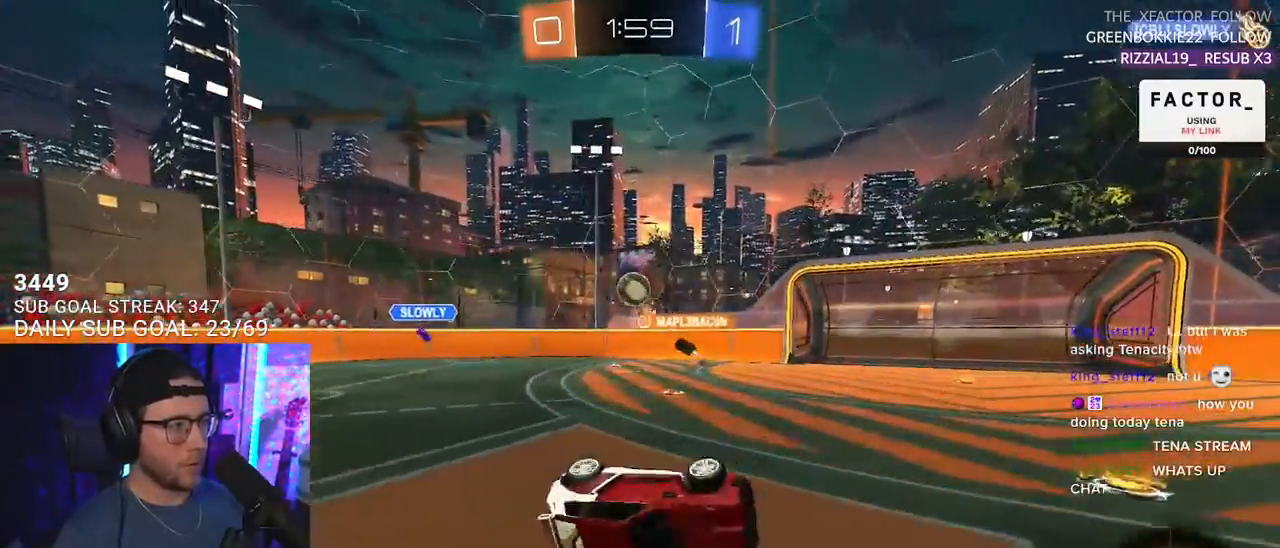
{"buttons": ["TRIANGLE", "R1", "R2"], "left_stick": "center", "right_stick": "center", "events": [[217, "left_stick", "center"], [233, "L2", "up"], [450, "R1", "down"], [450, "TRIANGLE", "down"]]}
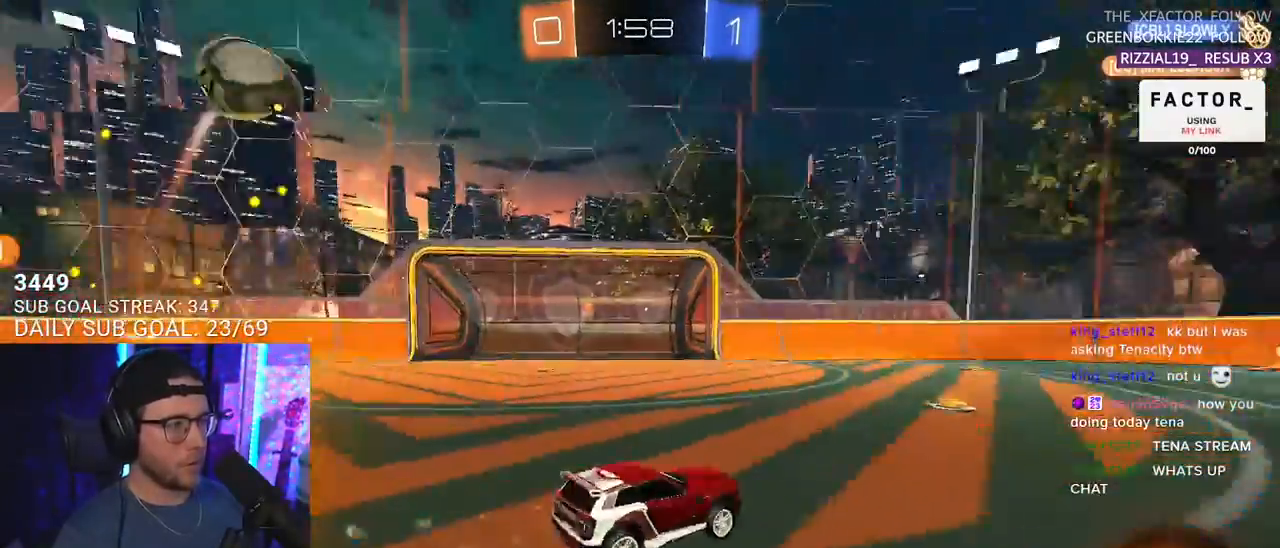
{"buttons": ["R2"], "left_stick": "center", "right_stick": "center", "events": [[100, "TRIANGLE", "up"], [450, "R1", "up"]]}
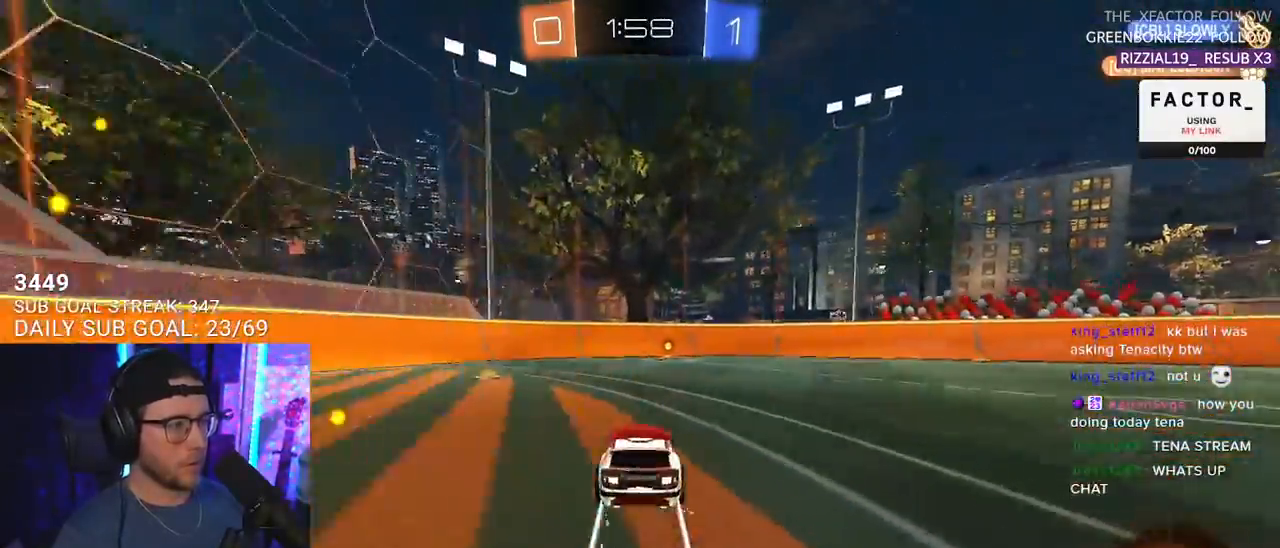
{"buttons": ["R2"], "left_stick": "right", "right_stick": "center", "events": [[50, "TRIANGLE", "down"], [100, "left_stick", "left"], [150, "TRIANGLE", "up"], [167, "left_stick", "center"], [400, "left_stick", "right"]]}
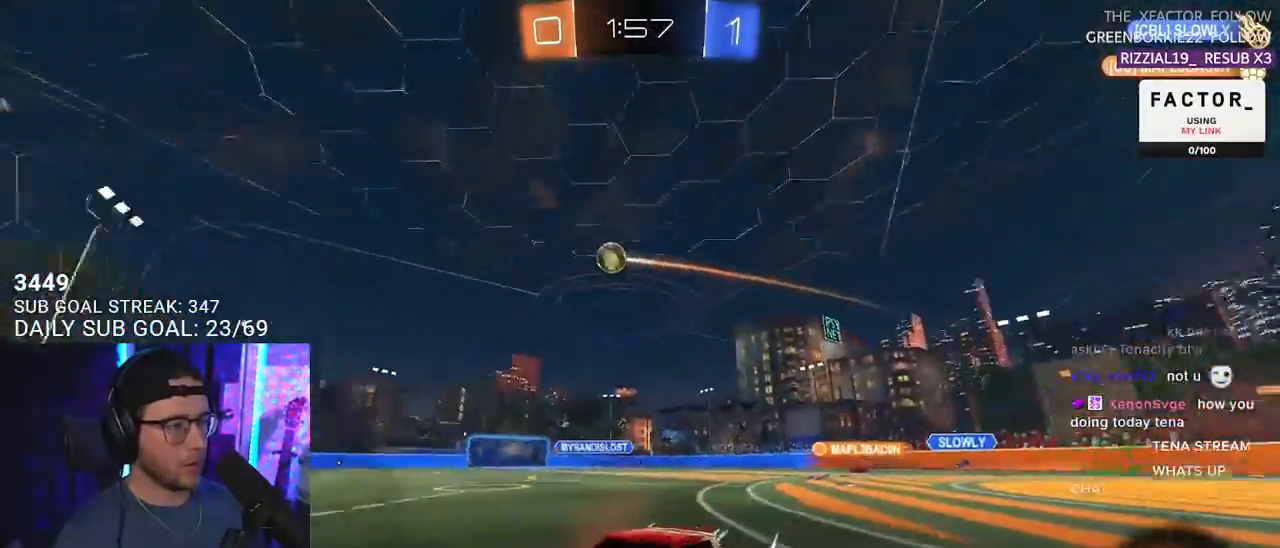
{"buttons": ["R1", "R2"], "left_stick": "right", "right_stick": "center", "events": [[100, "SQUARE", "down"], [233, "SQUARE", "up"], [350, "R1", "down"]]}
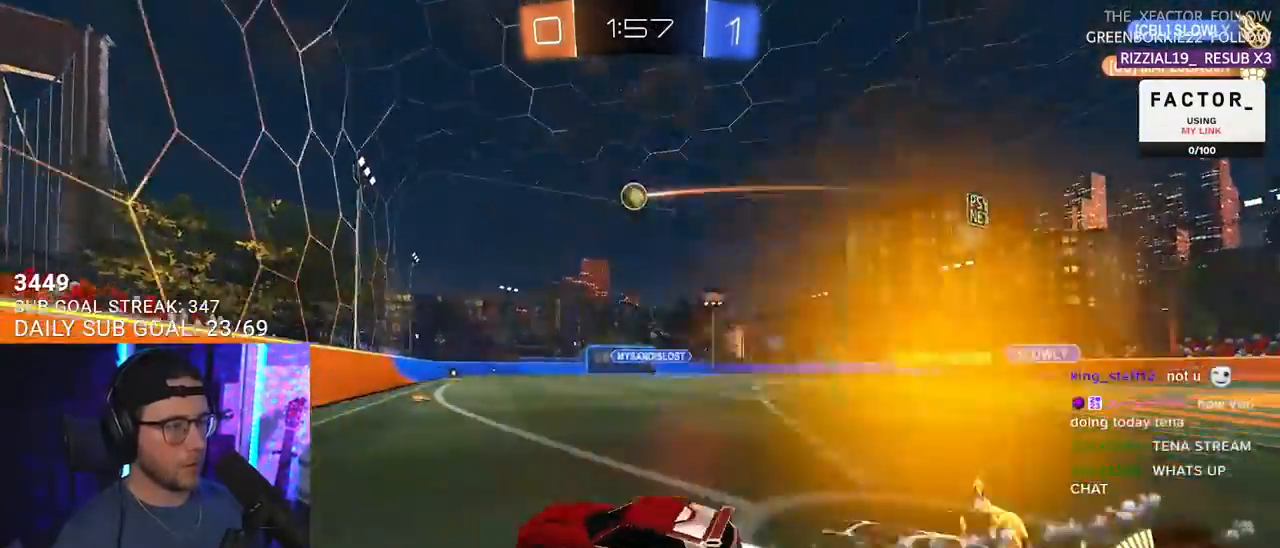
{"buttons": ["R1", "R2"], "left_stick": "center", "right_stick": "center", "events": [[350, "left_stick", "center"]]}
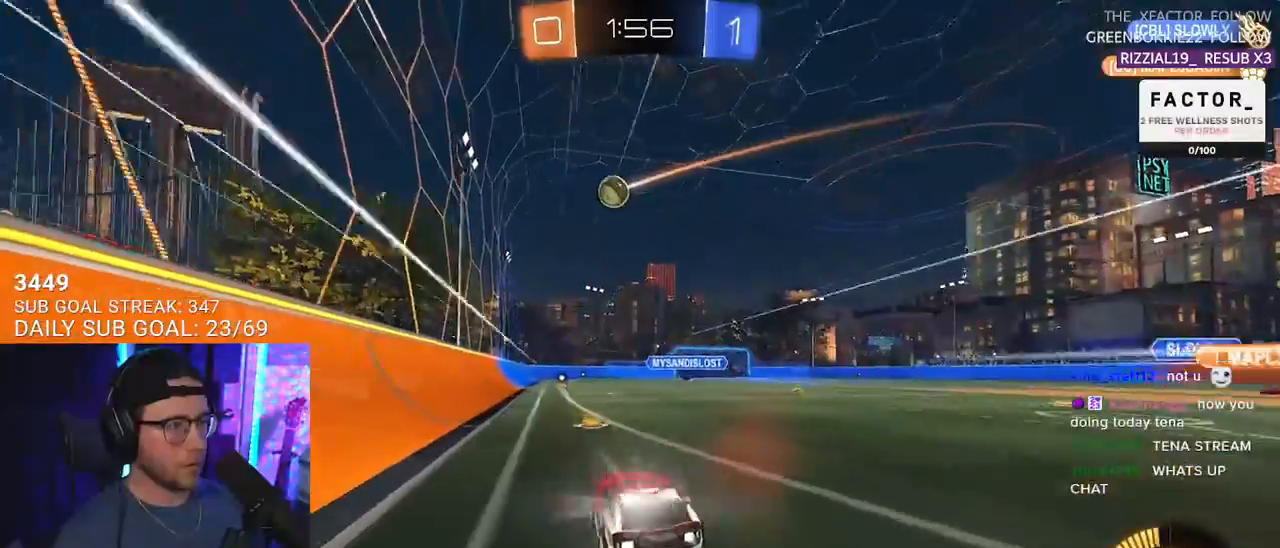
{"buttons": ["R2"], "left_stick": "center", "right_stick": "center", "events": [[133, "R1", "up"], [233, "left_stick", "right"], [317, "left_stick", "center"]]}
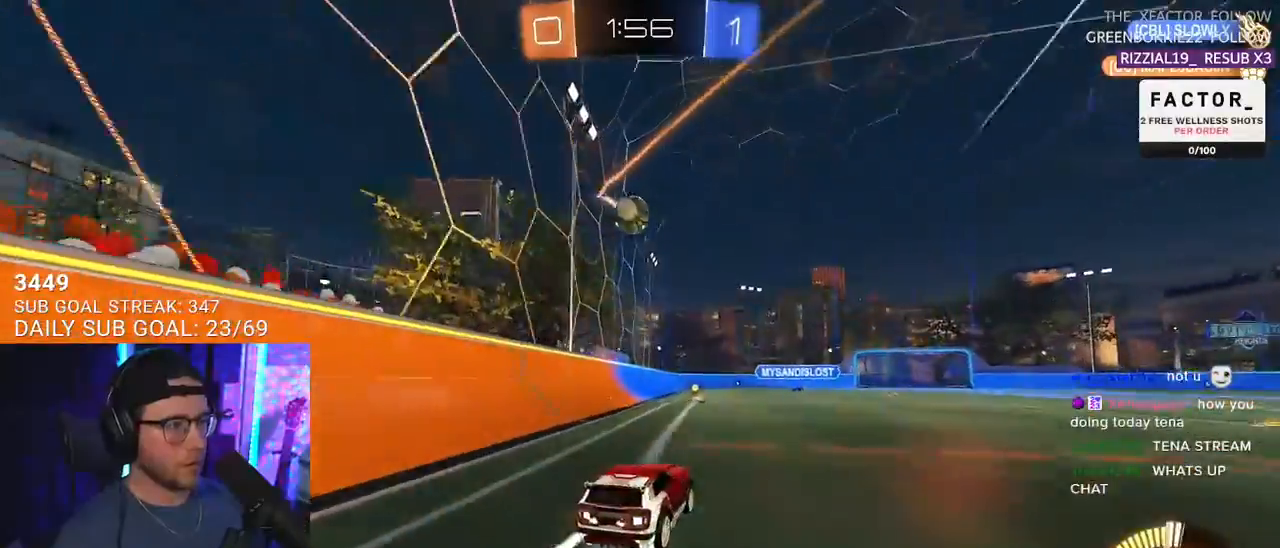
{"buttons": ["R2"], "left_stick": "center", "right_stick": "center", "events": [[150, "left_stick", "right"], [250, "left_stick", "center"], [383, "left_stick", "right"], [467, "left_stick", "center"]]}
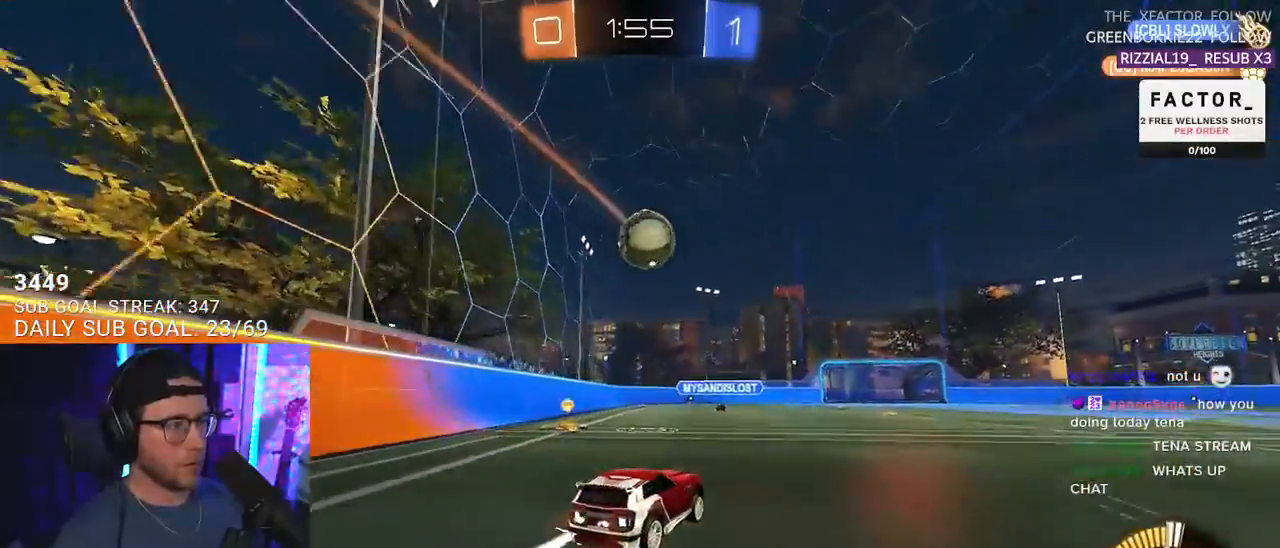
{"buttons": ["CROSS", "L2", "R1", "R2"], "left_stick": "up-left", "right_stick": "center", "events": [[250, "R1", "down"], [250, "left_stick", "down"], [267, "CROSS", "down"], [417, "CROSS", "up"], [450, "left_stick", "up-left"], [483, "L2", "down"], [500, "CROSS", "down"]]}
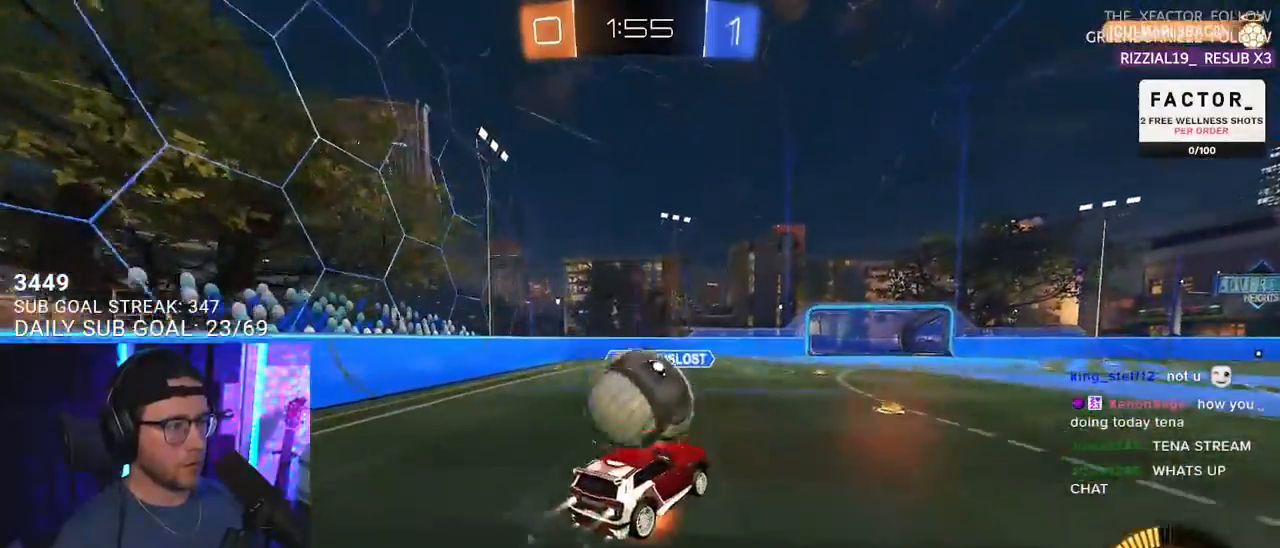
{"buttons": ["L2", "R2"], "left_stick": "down-left", "right_stick": "center", "events": [[50, "SQUARE", "down"], [83, "L2", "up"], [83, "left_stick", "down-left"], [117, "R1", "up"], [133, "CROSS", "up"], [217, "L2", "down"], [317, "SQUARE", "up"]]}
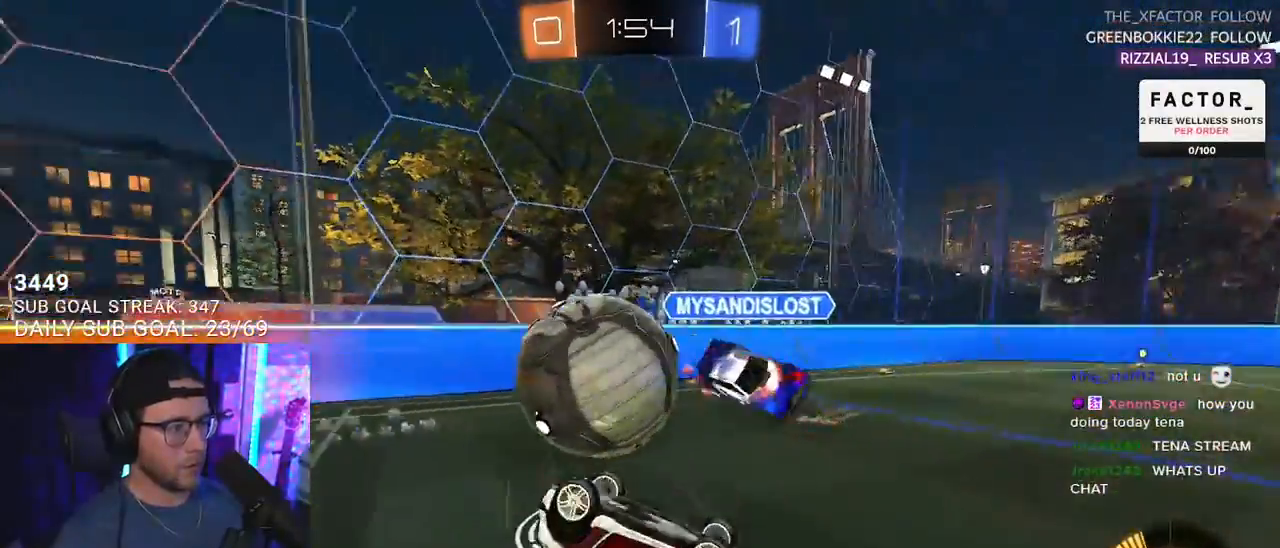
{"buttons": ["R2"], "left_stick": "right", "right_stick": "center", "events": [[200, "SQUARE", "down"], [333, "L2", "up"], [350, "left_stick", "right"], [367, "SQUARE", "up"]]}
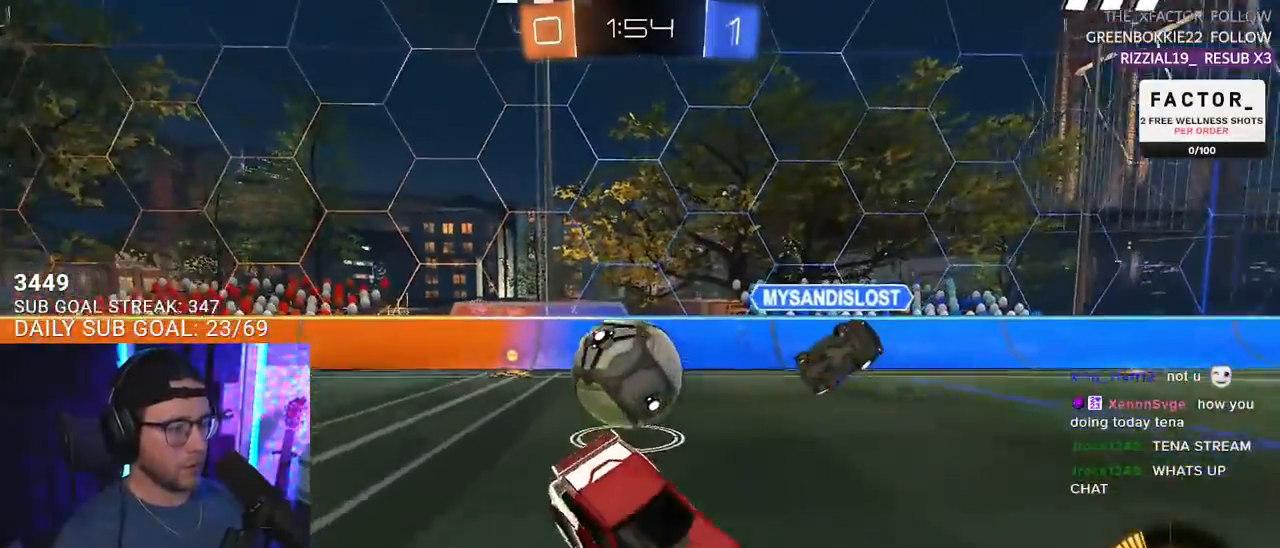
{"buttons": ["R2"], "left_stick": "right", "right_stick": "center", "events": [[283, "SQUARE", "down"], [450, "SQUARE", "up"]]}
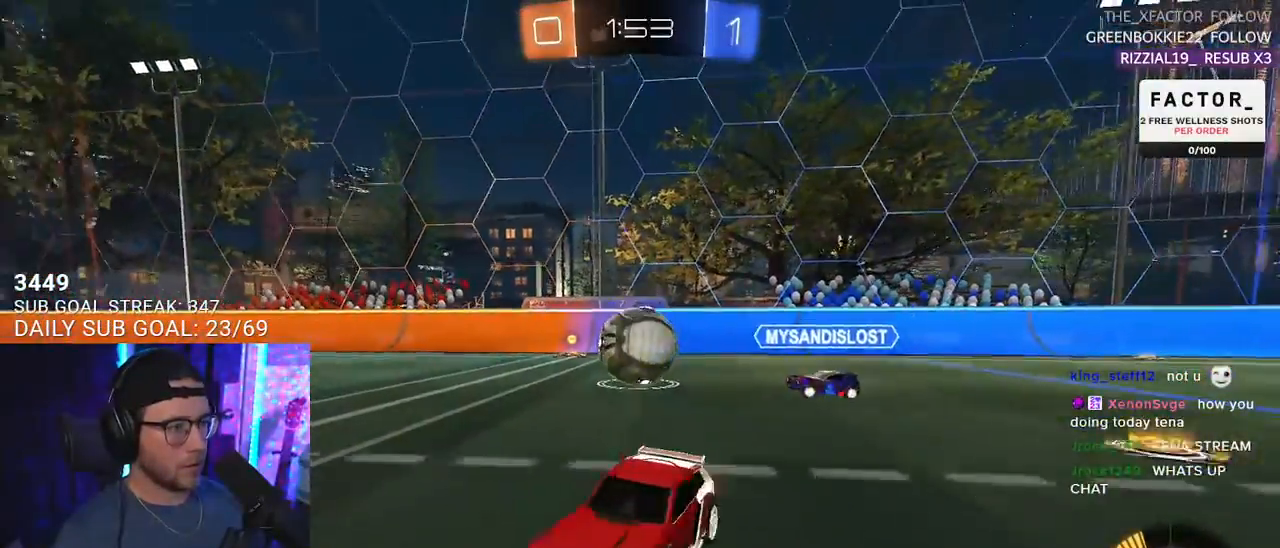
{"buttons": ["R2"], "left_stick": "right", "right_stick": "center", "events": []}
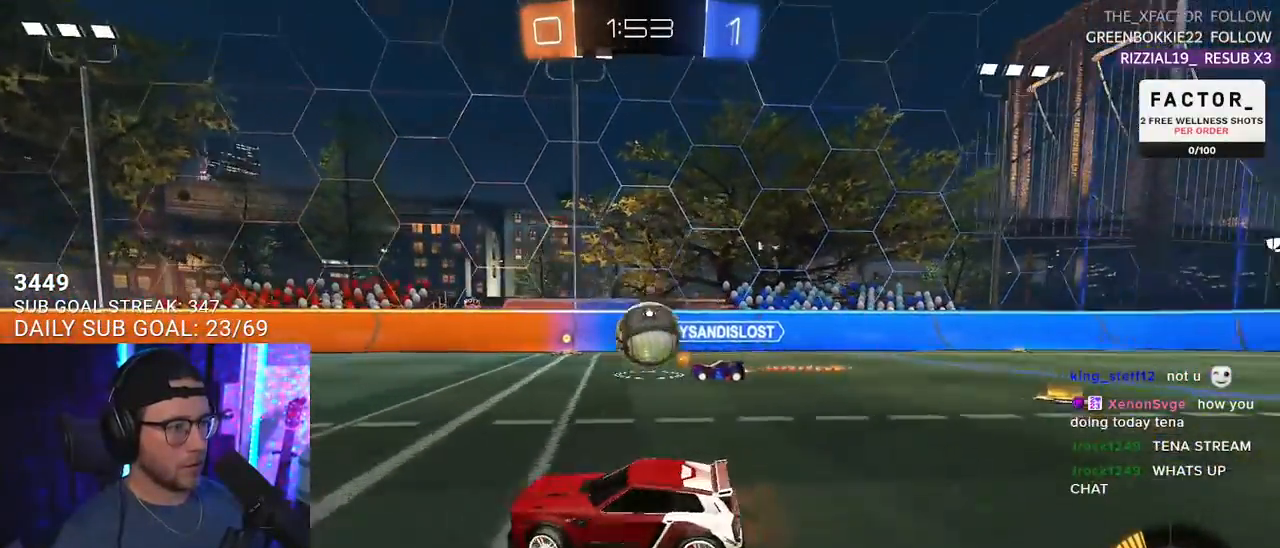
{"buttons": ["R2"], "left_stick": "center", "right_stick": "center", "events": [[33, "left_stick", "center"], [383, "left_stick", "left"], [433, "left_stick", "center"]]}
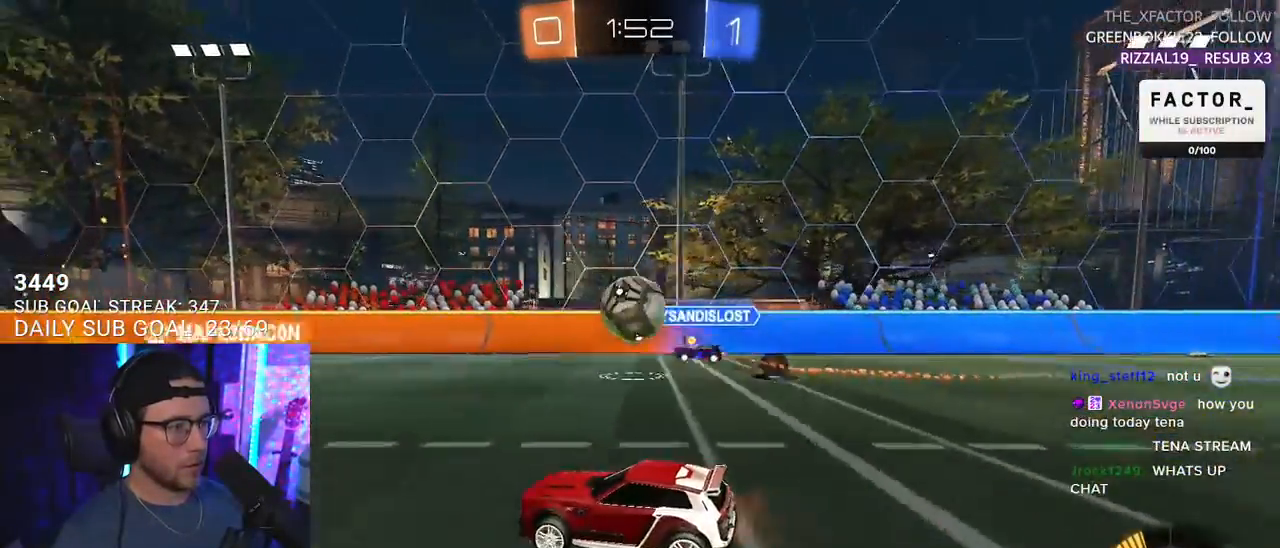
{"buttons": ["R1", "R2"], "left_stick": "center", "right_stick": "center", "events": [[33, "R1", "down"], [217, "left_stick", "left"], [300, "left_stick", "center"]]}
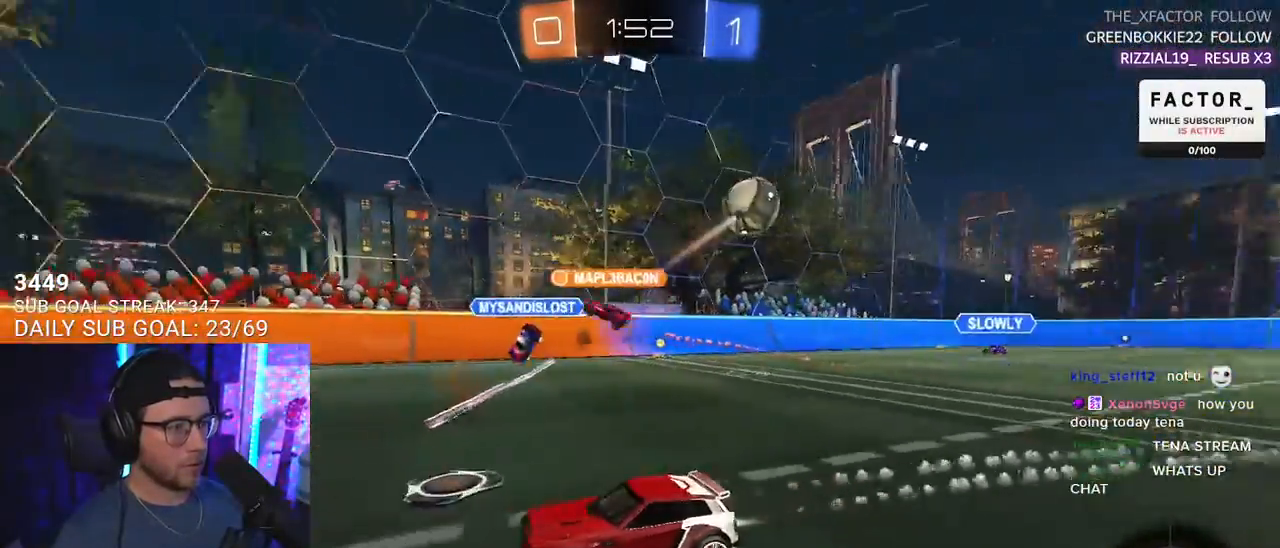
{"buttons": ["SQUARE", "R2"], "left_stick": "up-right", "right_stick": "center", "events": [[17, "left_stick", "right"], [67, "R1", "up"], [83, "left_stick", "down-left"], [133, "left_stick", "left"], [200, "SQUARE", "down"], [317, "SQUARE", "up"], [333, "left_stick", "up-right"], [467, "SQUARE", "down"]]}
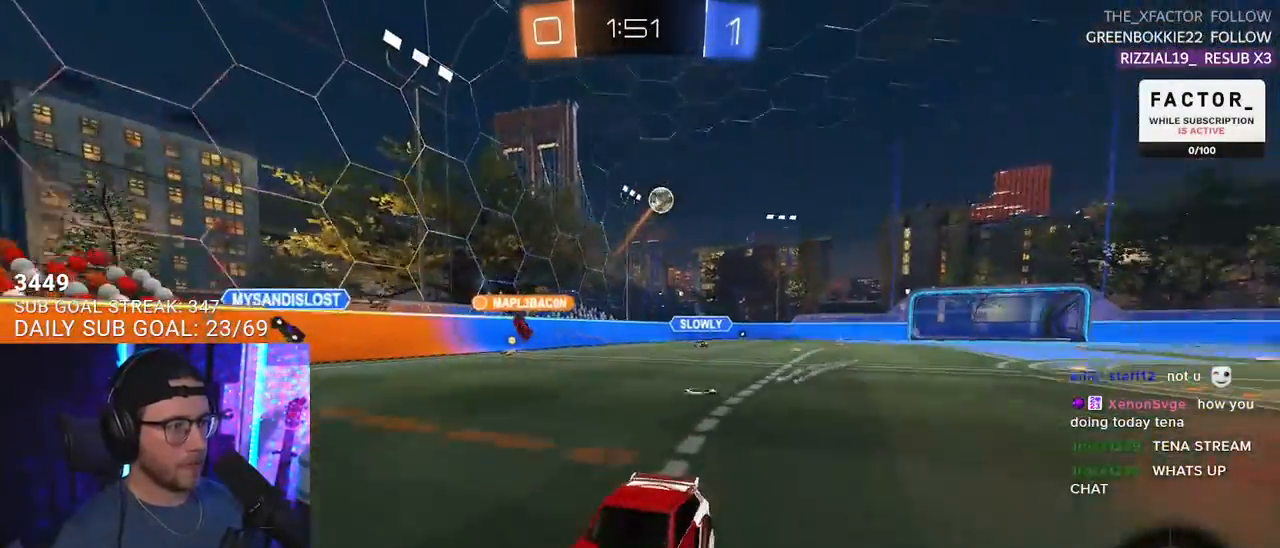
{"buttons": ["R2"], "left_stick": "up-right", "right_stick": "center", "events": [[83, "SQUARE", "up"]]}
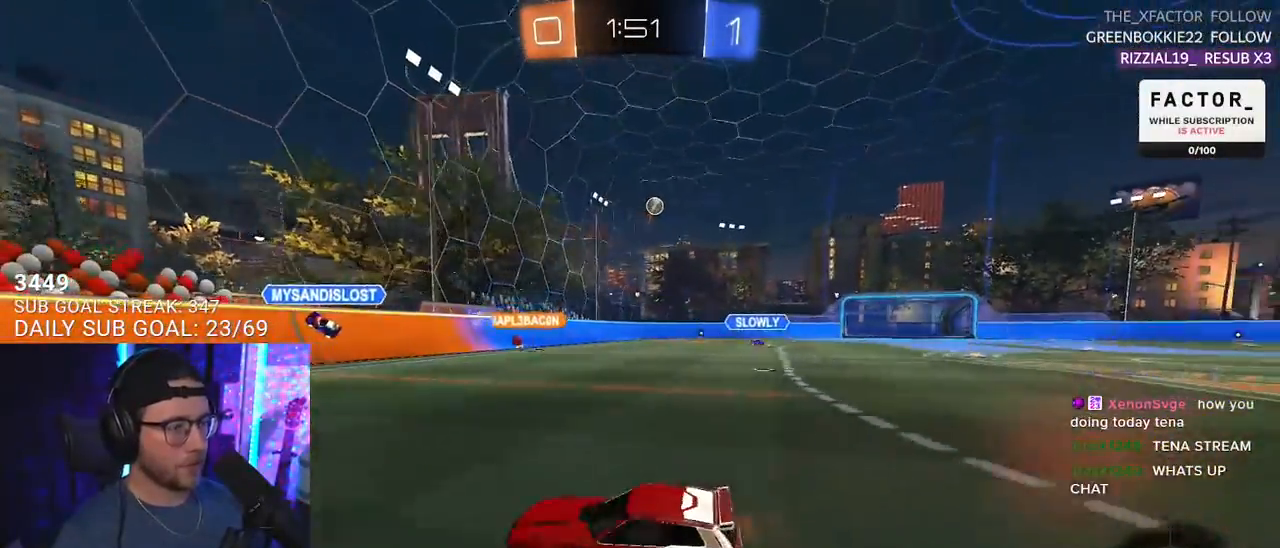
{"buttons": ["R2"], "left_stick": "down-right", "right_stick": "center", "events": [[50, "left_stick", "right"], [267, "left_stick", "down-right"]]}
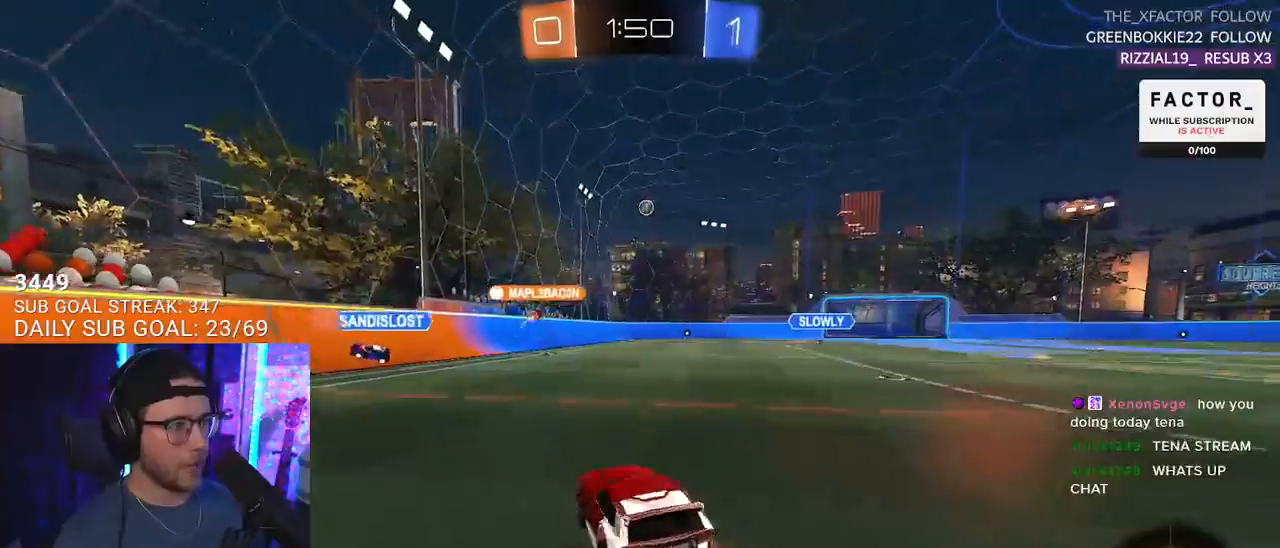
{"buttons": ["CROSS", "R2"], "left_stick": "up", "right_stick": "center", "events": [[333, "left_stick", "right"], [450, "CROSS", "down"], [483, "left_stick", "up"]]}
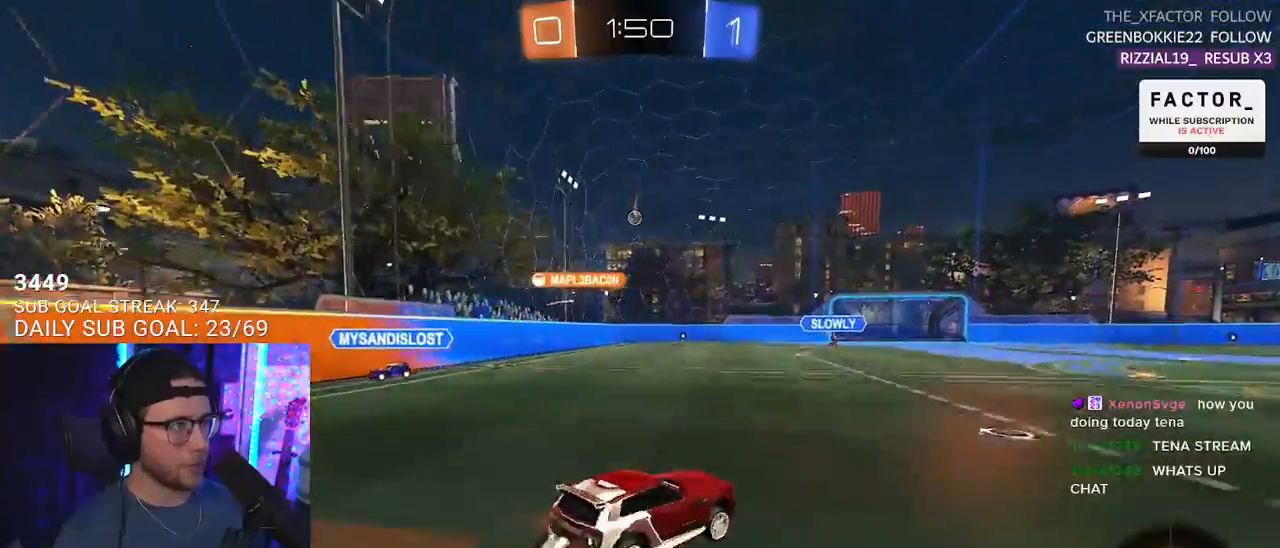
{"buttons": ["L2", "R2"], "left_stick": "down-left", "right_stick": "center", "events": [[17, "CROSS", "up"], [17, "L2", "down"], [17, "left_stick", "up-left"], [67, "CROSS", "down"], [100, "SQUARE", "down"], [133, "L2", "up"], [133, "left_stick", "down"], [150, "CROSS", "up"], [233, "SQUARE", "up"], [267, "L2", "down"], [300, "left_stick", "down-left"]]}
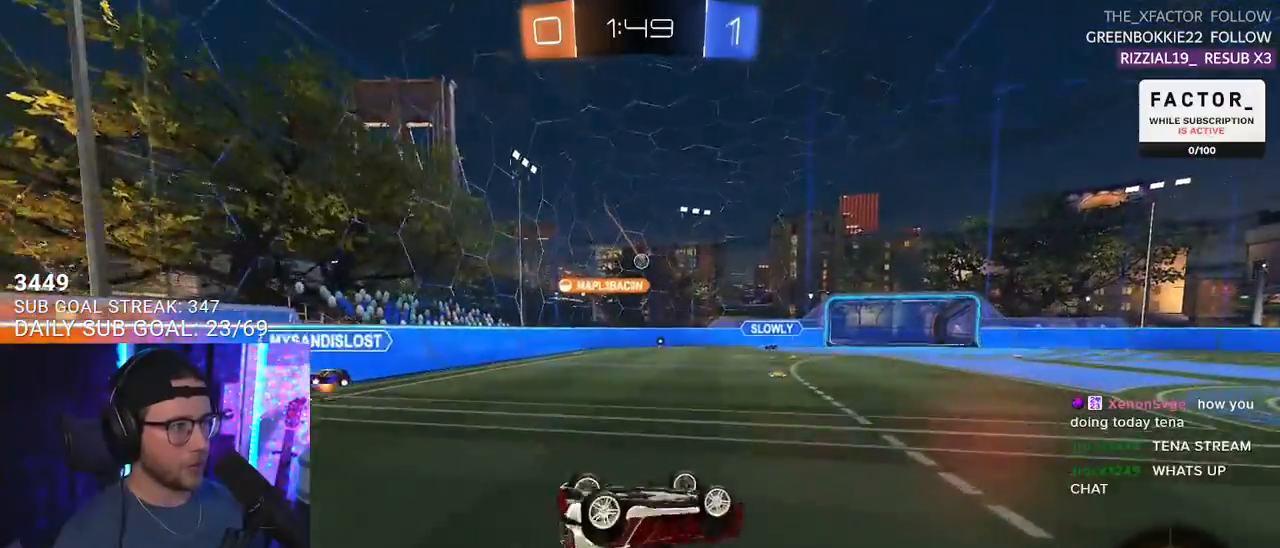
{"buttons": ["R2"], "left_stick": "center", "right_stick": "center", "events": [[350, "L2", "up"], [367, "left_stick", "center"]]}
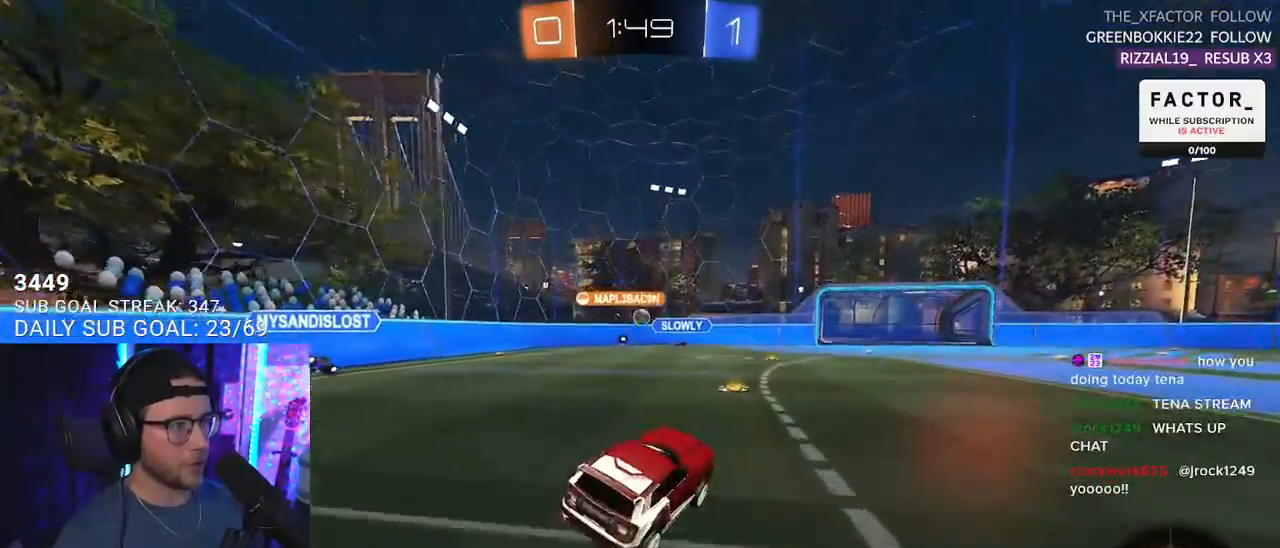
{"buttons": ["R2"], "left_stick": "center", "right_stick": "center", "events": [[50, "left_stick", "left"], [233, "left_stick", "center"]]}
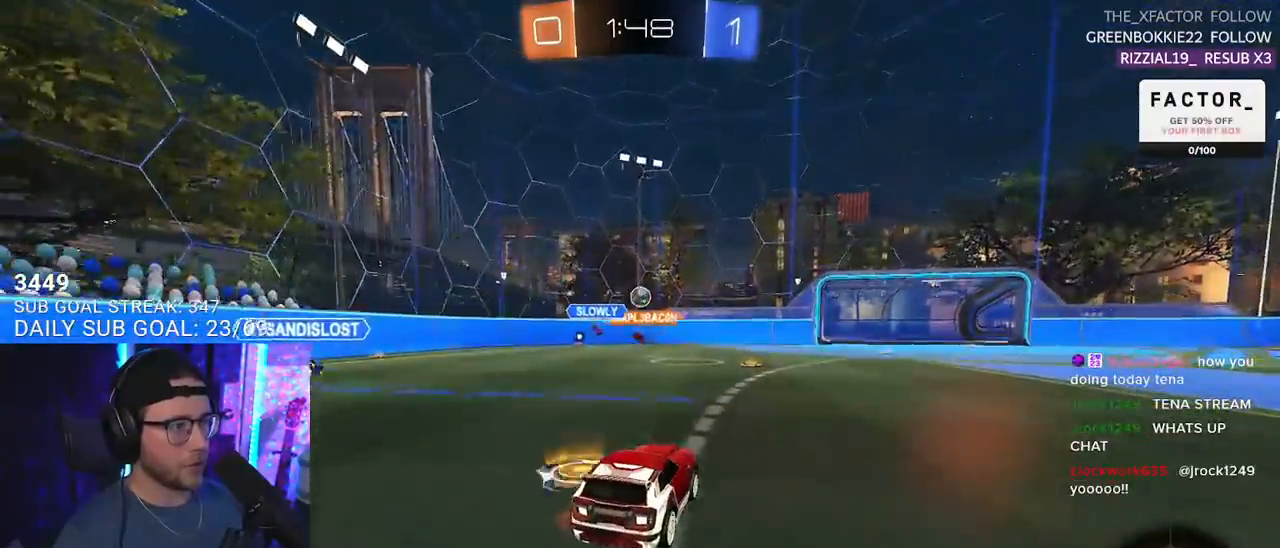
{"buttons": ["CROSS", "R1", "R2", "L3"], "left_stick": "center", "right_stick": "center", "events": [[117, "L2", "down"], [117, "R2", "up"], [117, "left_stick", "down-left"], [200, "left_stick", "down"], [217, "R2", "down"], [233, "L2", "up"], [283, "CROSS", "down"], [383, "left_stick", "center"], [400, "CROSS", "up"], [450, "CROSS", "down"], [450, "R1", "down"], [500, "L3", "down"]]}
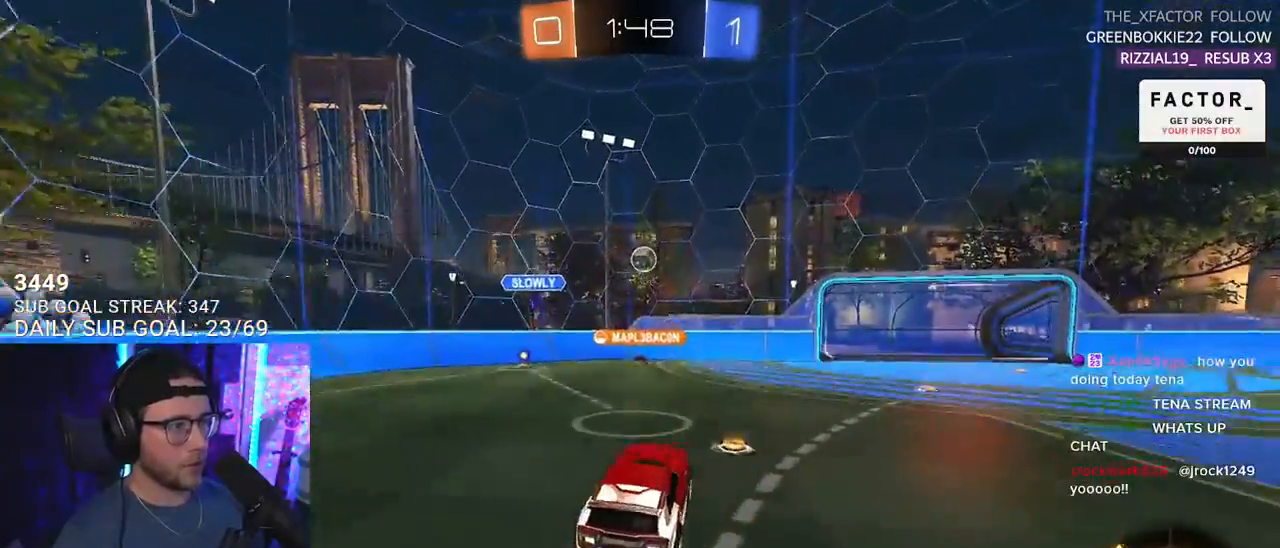
{"buttons": ["R1", "R2", "L3"], "left_stick": "up", "right_stick": "center", "events": [[17, "left_stick", "down"], [133, "CROSS", "up"], [200, "left_stick", "left"], [267, "left_stick", "up"]]}
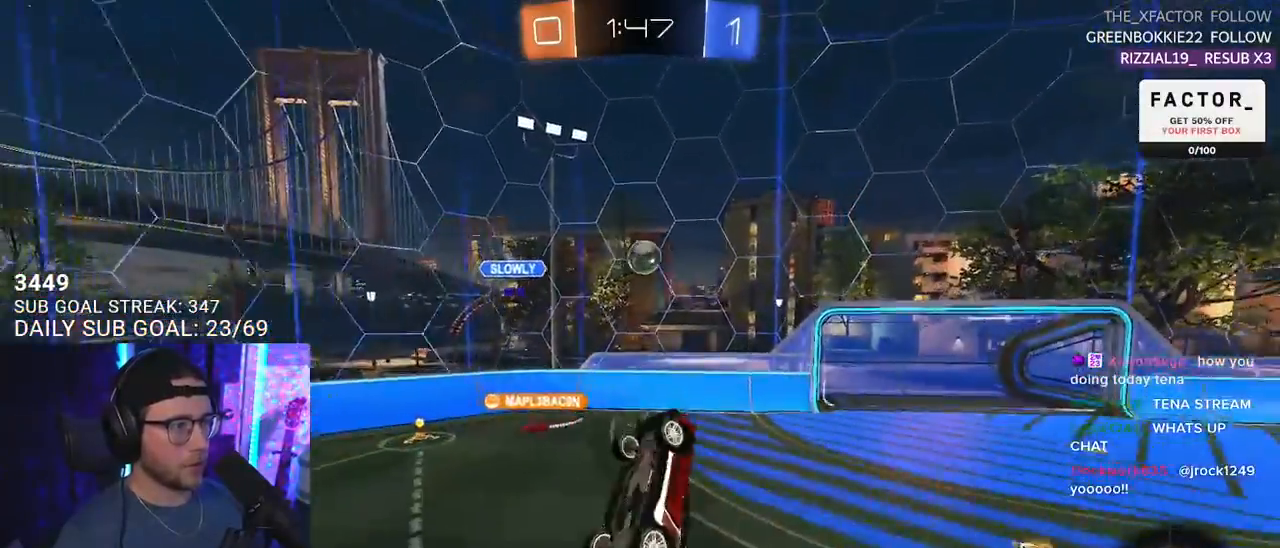
{"buttons": ["R1", "R2", "L3"], "left_stick": "up-left", "right_stick": "center", "events": [[117, "left_stick", "down-left"], [167, "R1", "up"], [200, "left_stick", "up-left"], [217, "L3", "up"], [300, "R1", "down"], [333, "L3", "down"]]}
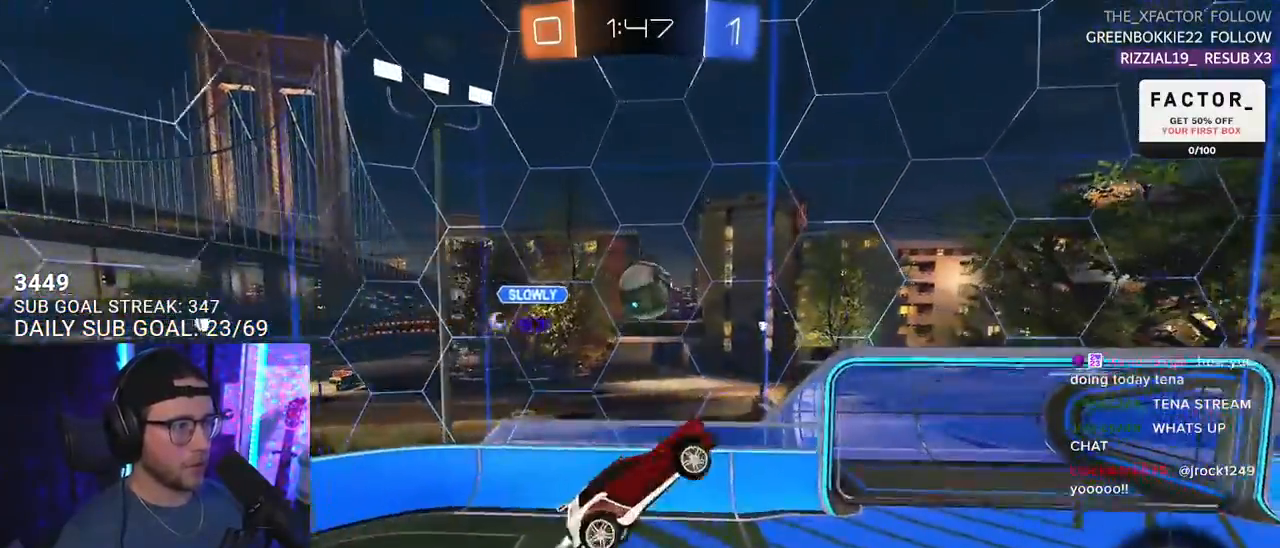
{"buttons": ["R2", "L3"], "left_stick": "up-right", "right_stick": "center", "events": [[17, "left_stick", "down"], [133, "left_stick", "right"], [183, "left_stick", "up-right"], [250, "L3", "up"], [283, "R1", "up"], [467, "L3", "down"]]}
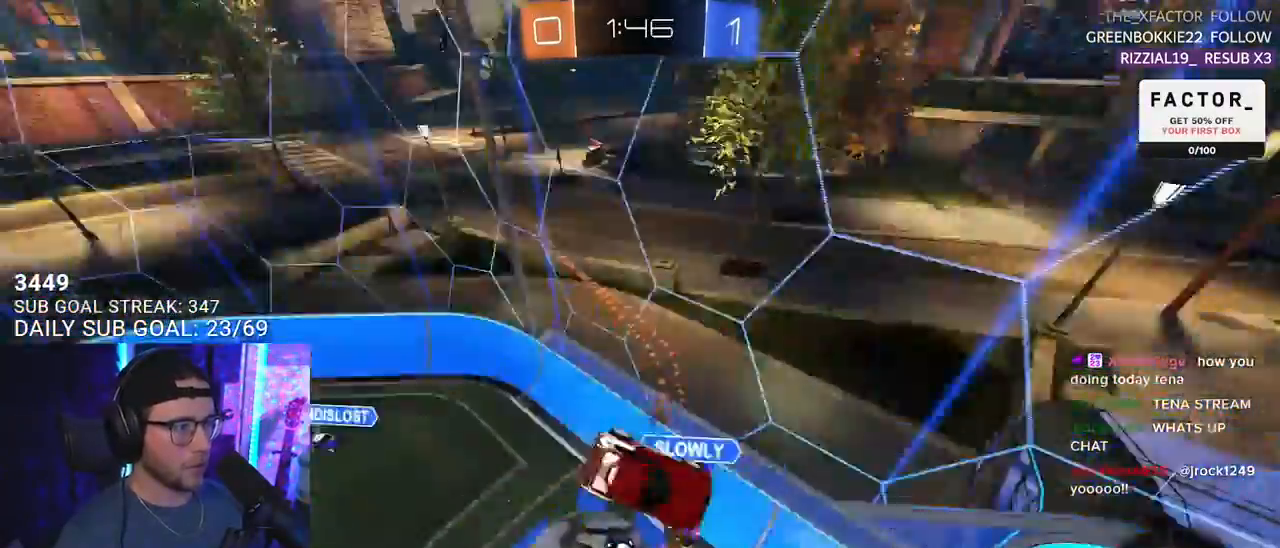
{"buttons": ["R2"], "left_stick": "down-left", "right_stick": "center", "events": [[50, "left_stick", "right"], [233, "L3", "up"], [383, "left_stick", "down-left"]]}
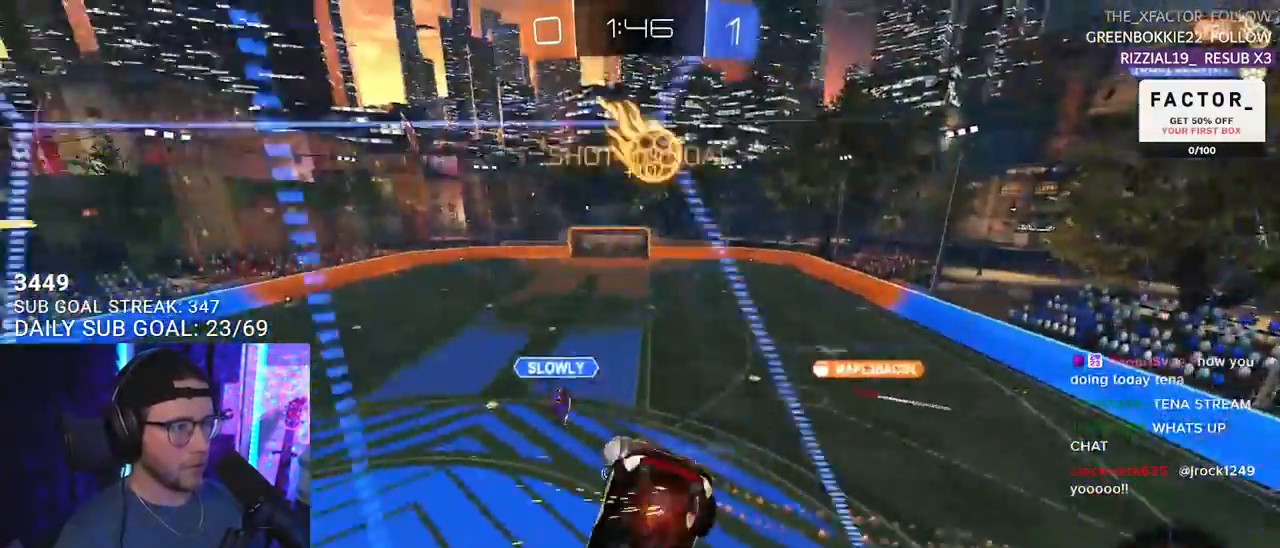
{"buttons": ["L2", "R1", "R2"], "left_stick": "down-left", "right_stick": "center", "events": [[100, "left_stick", "center"], [200, "CROSS", "down"], [200, "left_stick", "down"], [267, "R1", "down"], [383, "CROSS", "up"], [417, "L2", "down"], [417, "left_stick", "down-left"]]}
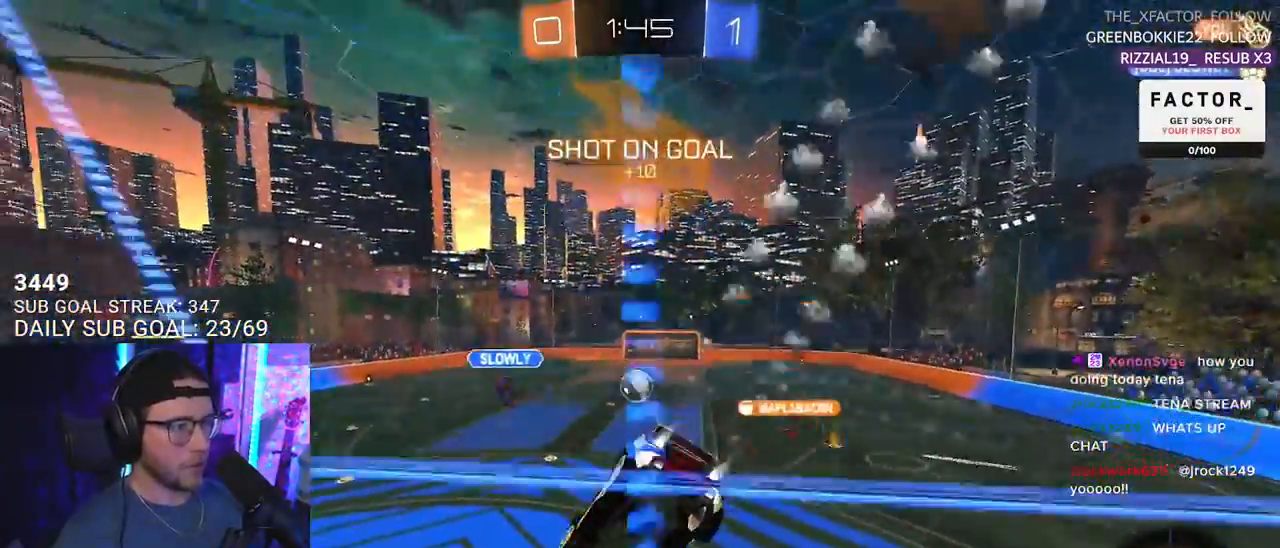
{"buttons": ["CROSS", "R1", "R2"], "left_stick": "up", "right_stick": "center", "events": [[33, "L2", "up"], [83, "R1", "up"], [300, "left_stick", "up"], [450, "R1", "down"], [467, "CROSS", "down"]]}
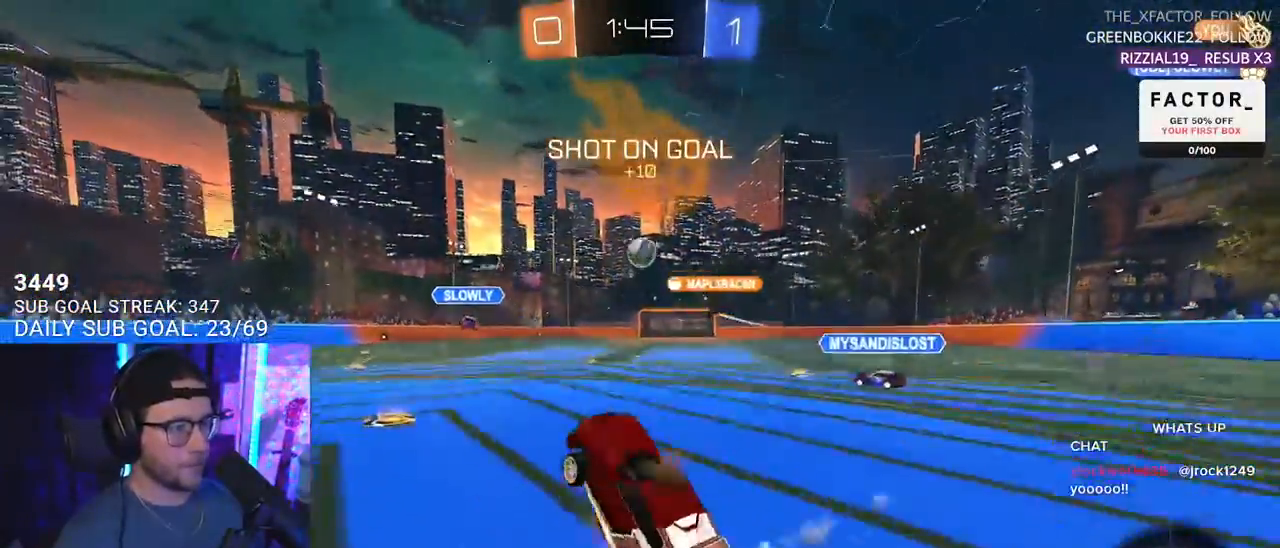
{"buttons": ["CROSS", "SQUARE", "TRIANGLE", "R1", "R2"], "left_stick": "down", "right_stick": "center", "events": [[117, "left_stick", "up-left"], [133, "CROSS", "up"], [317, "CROSS", "down"], [350, "L2", "down"], [383, "CROSS", "up"], [417, "CROSS", "down"], [450, "L2", "up"], [467, "left_stick", "down"], [483, "SQUARE", "down"], [500, "TRIANGLE", "down"]]}